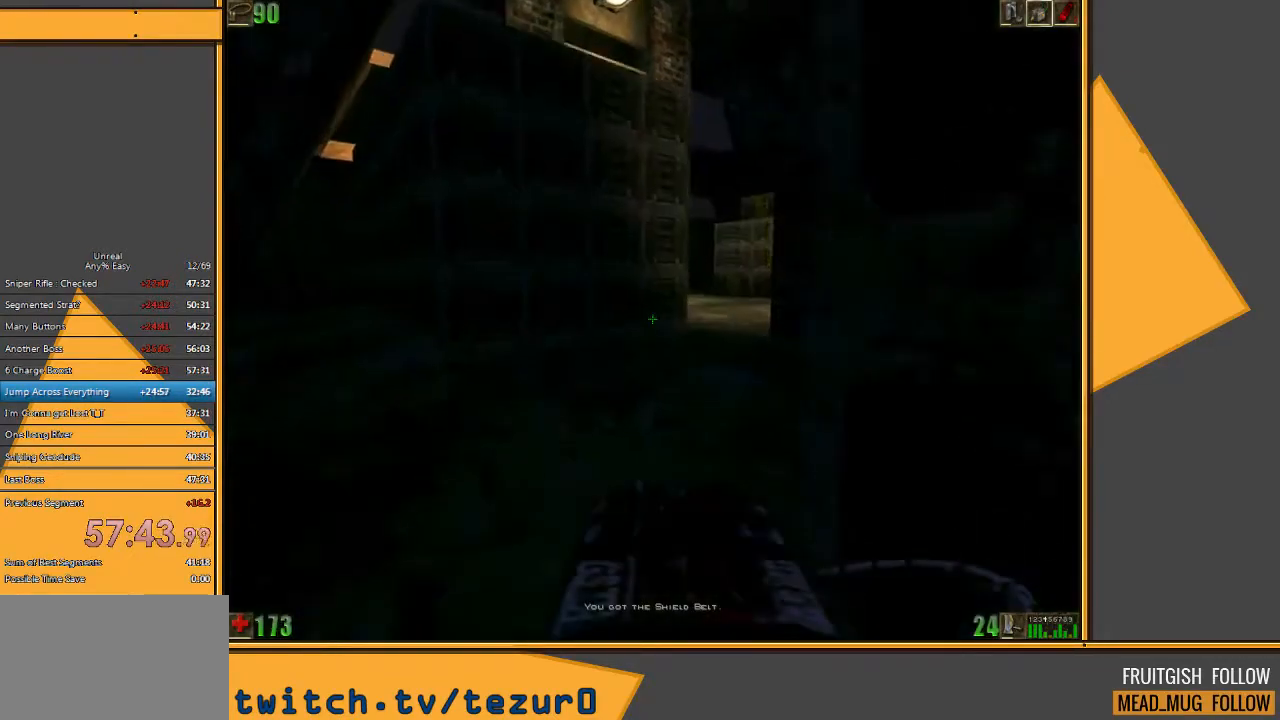
Gameplay with keyboard and mouse; each line is a JSON object with the keys and mouse buttons held at the frame after it. "events" lists presses ("down") and releases ("up") of "1", "2", "3", "4", "5", "a", "alt", "c", "ctrl", "d", "e", "f", "q", "r", "s", "shift", "space", "tab", "v", "w", "x", "z", "mouse_left" and "mouse_right" between this image and that frame as [ms after this image, input, new state], when the widget could be followed in between. "mouse_left", "mouse_right" = the "left", "right" buttons of the "mouse" list. No other keys are recorded. Mouse movement is not recorded.
{"keys": ["d", "w"], "mouse": [], "events": [[350, "d", "down"]]}
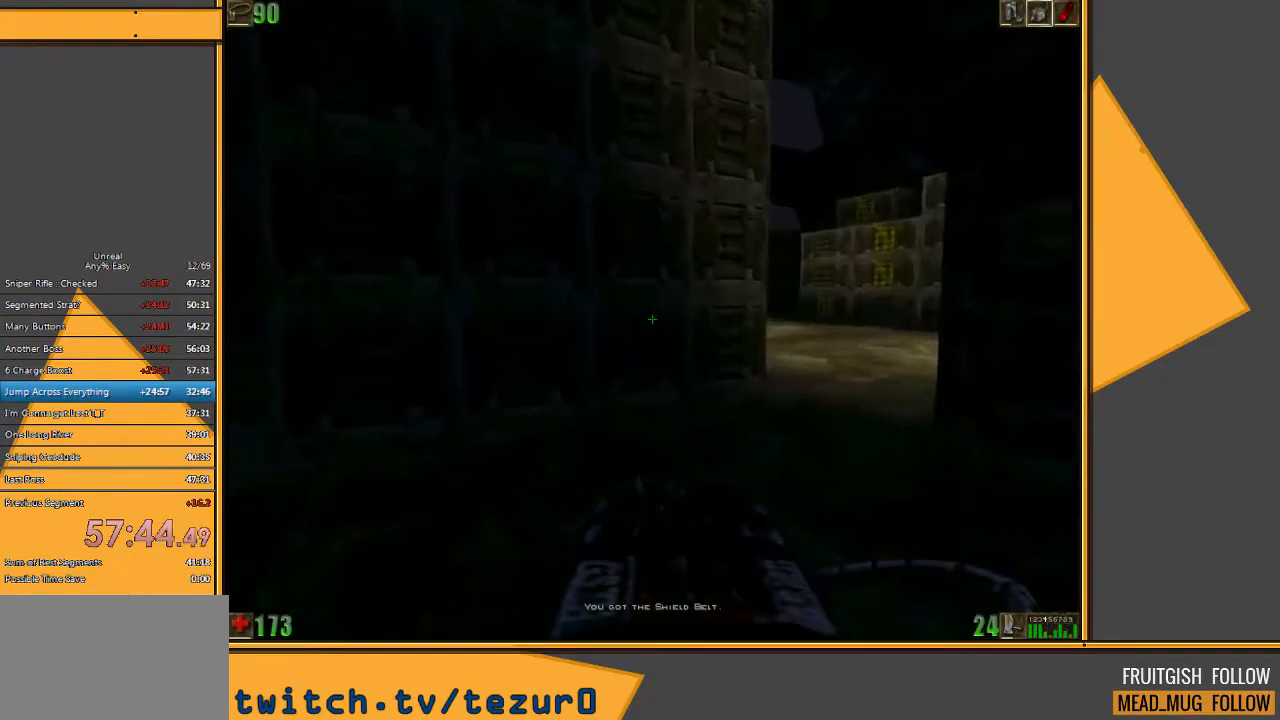
{"keys": ["d", "w"], "mouse": [], "events": [[250, "d", "up"], [317, "d", "down"]]}
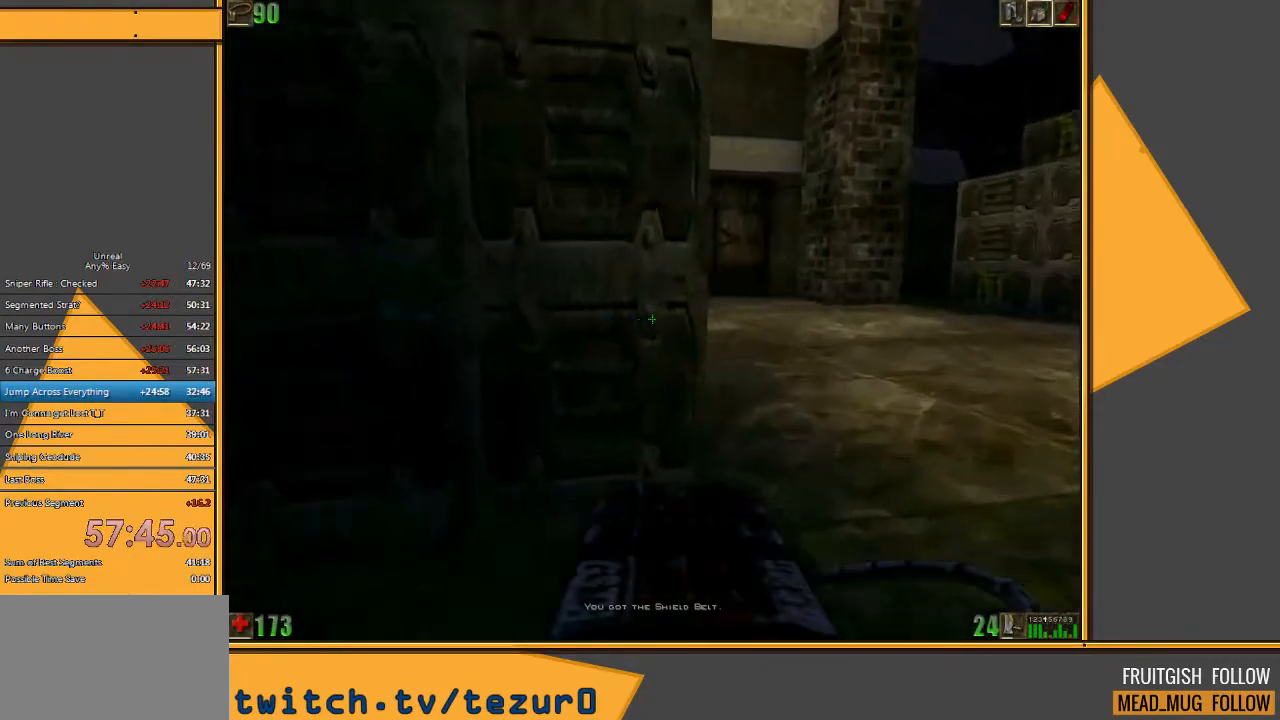
{"keys": ["w"], "mouse": [], "events": [[67, "d", "up"], [367, "d", "down"], [467, "d", "up"]]}
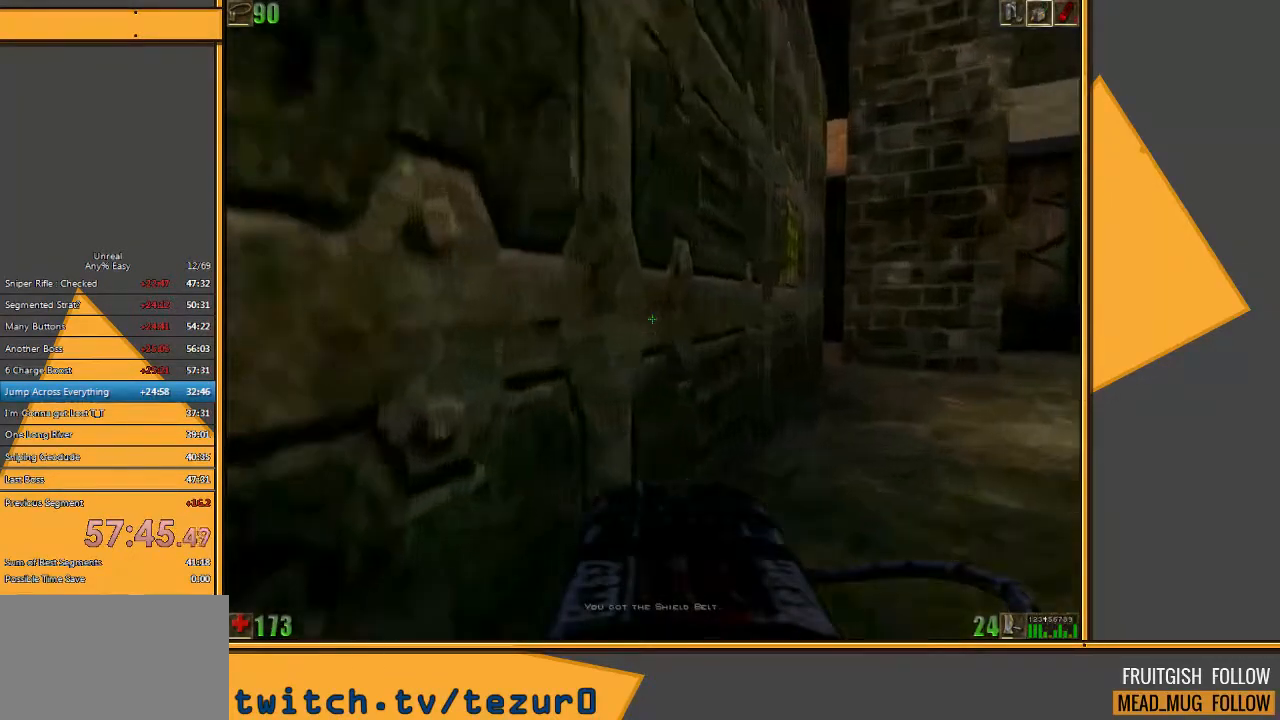
{"keys": ["d", "w"], "mouse": [], "events": [[33, "d", "down"], [283, "d", "up"], [483, "d", "down"]]}
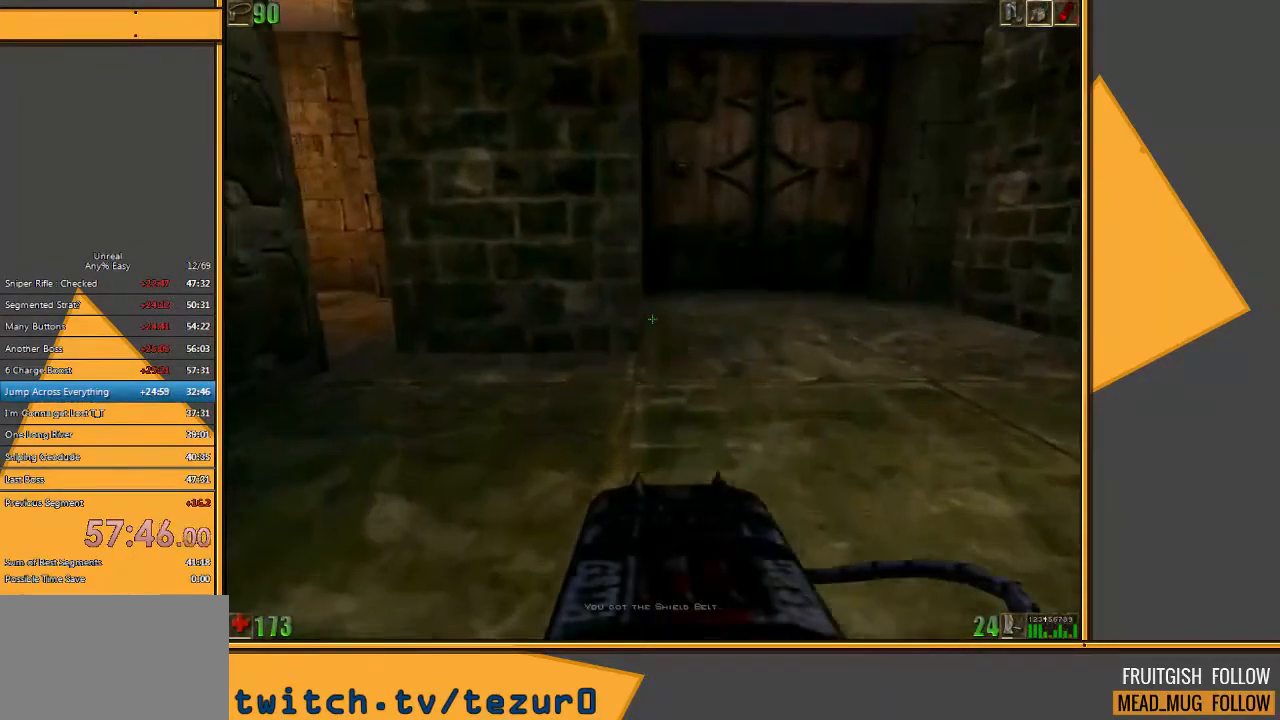
{"keys": ["d", "w"], "mouse": [], "events": [[150, "d", "up"], [217, "d", "down"]]}
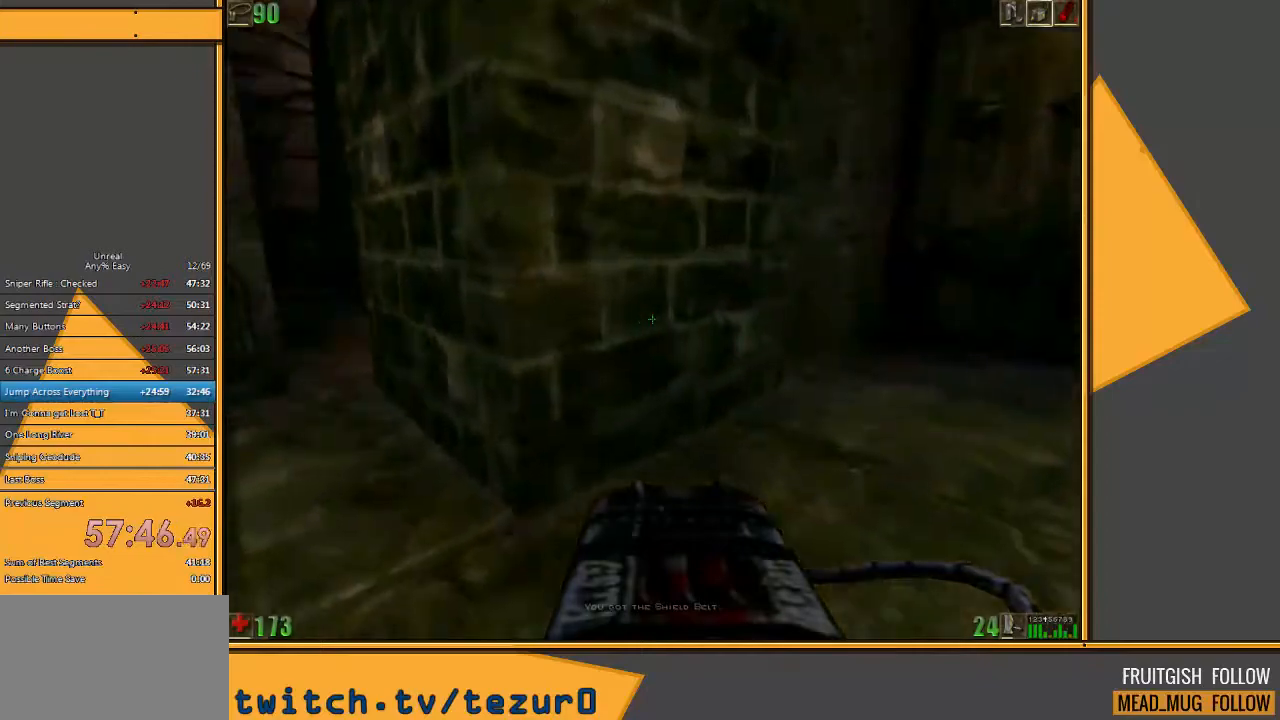
{"keys": ["w"], "mouse": [], "events": [[350, "d", "up"]]}
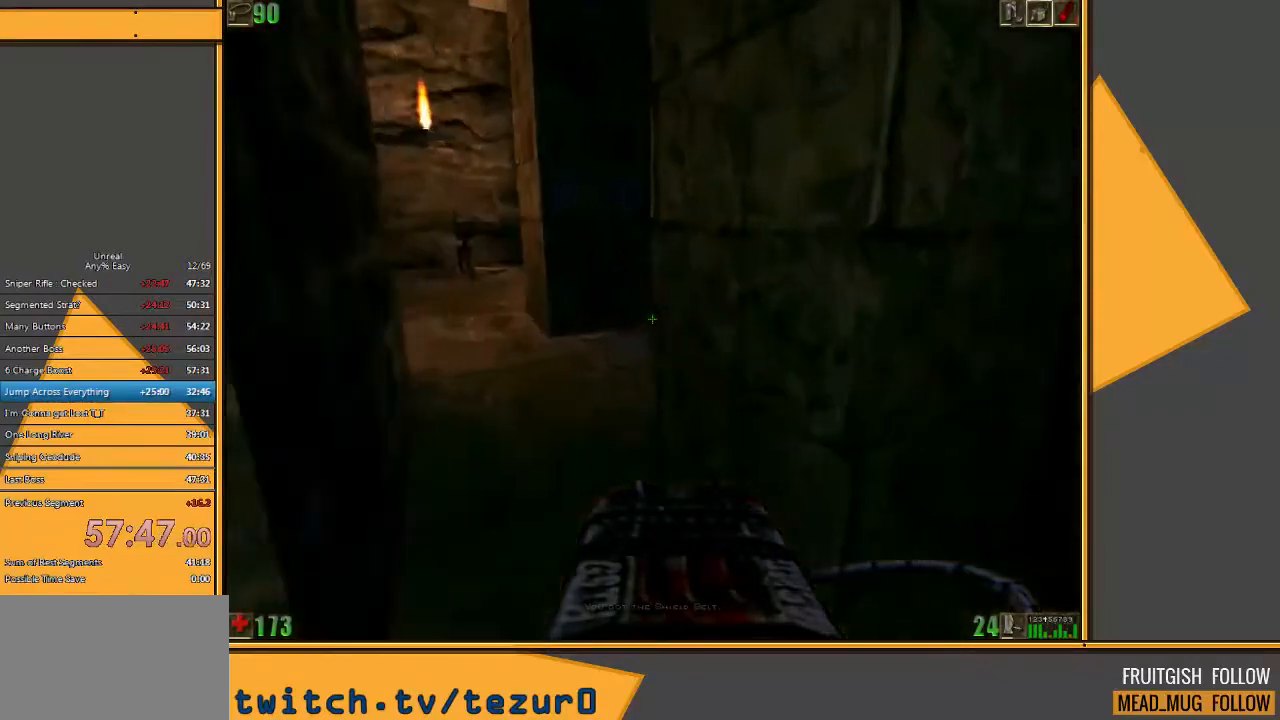
{"keys": ["w"], "mouse": [], "events": [[83, "a", "down"], [417, "a", "up"]]}
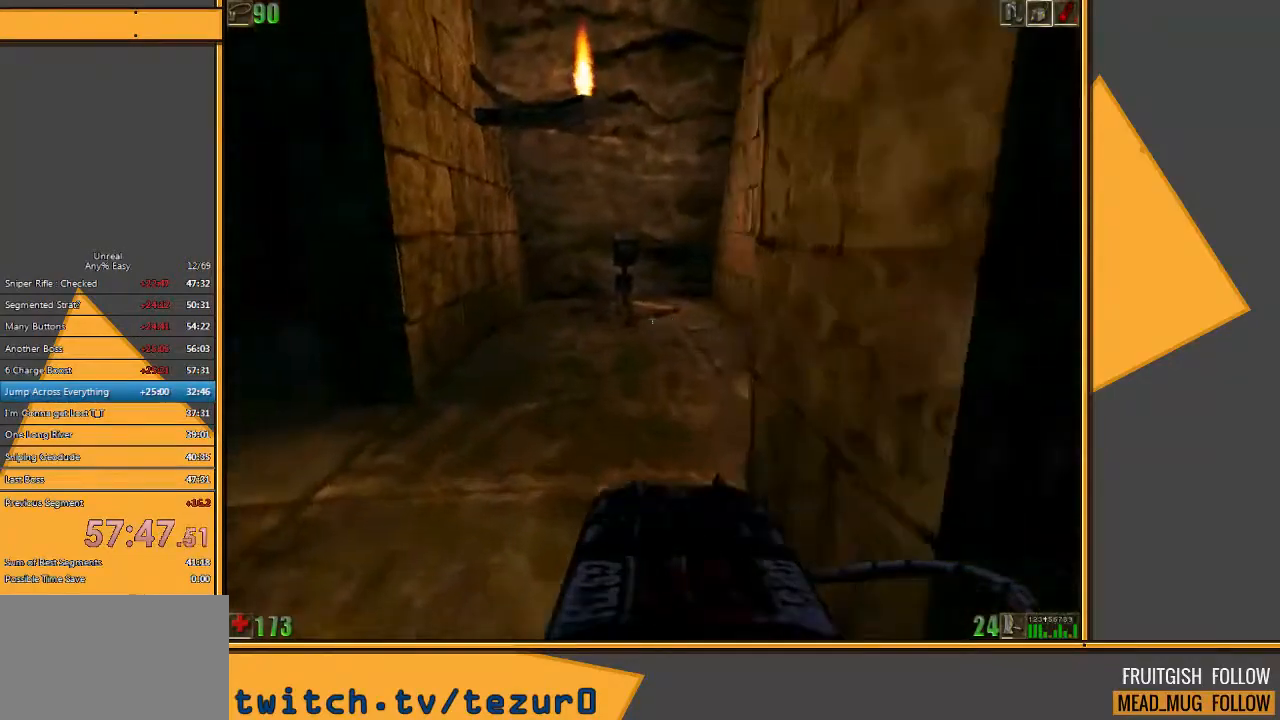
{"keys": ["w"], "mouse": [], "events": []}
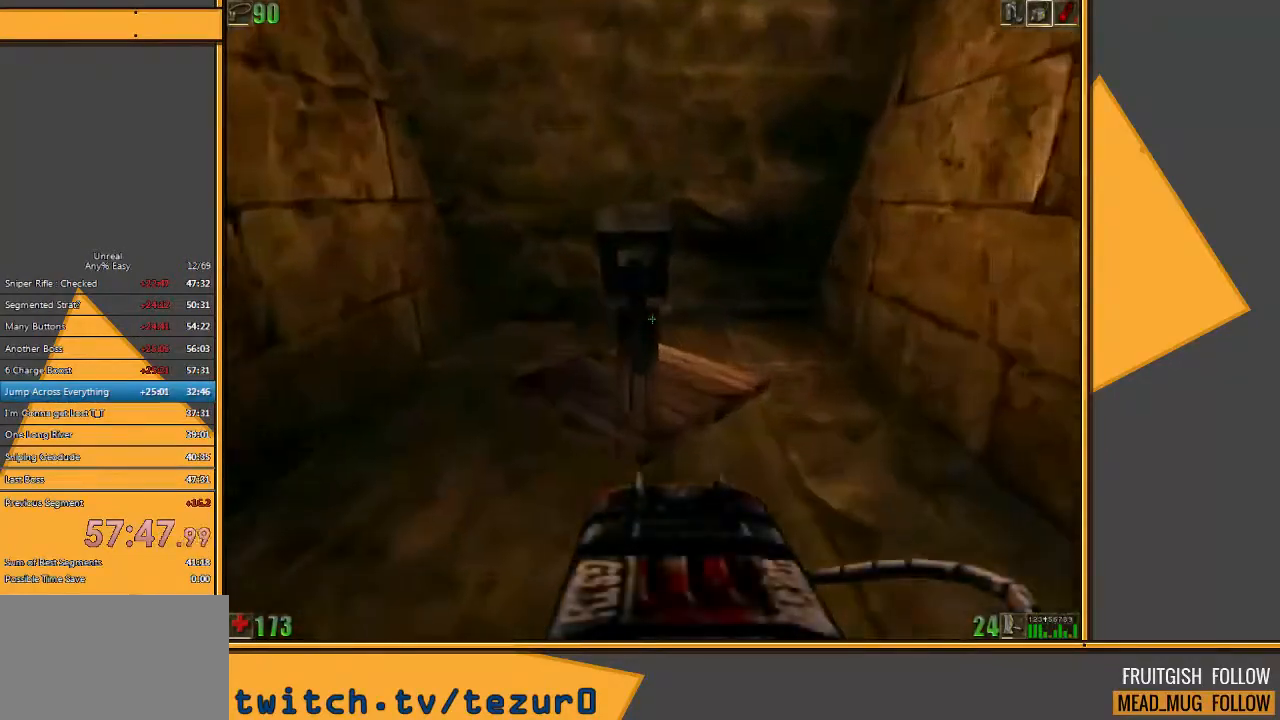
{"keys": ["s"], "mouse": [], "events": [[100, "w", "up"], [200, "s", "down"]]}
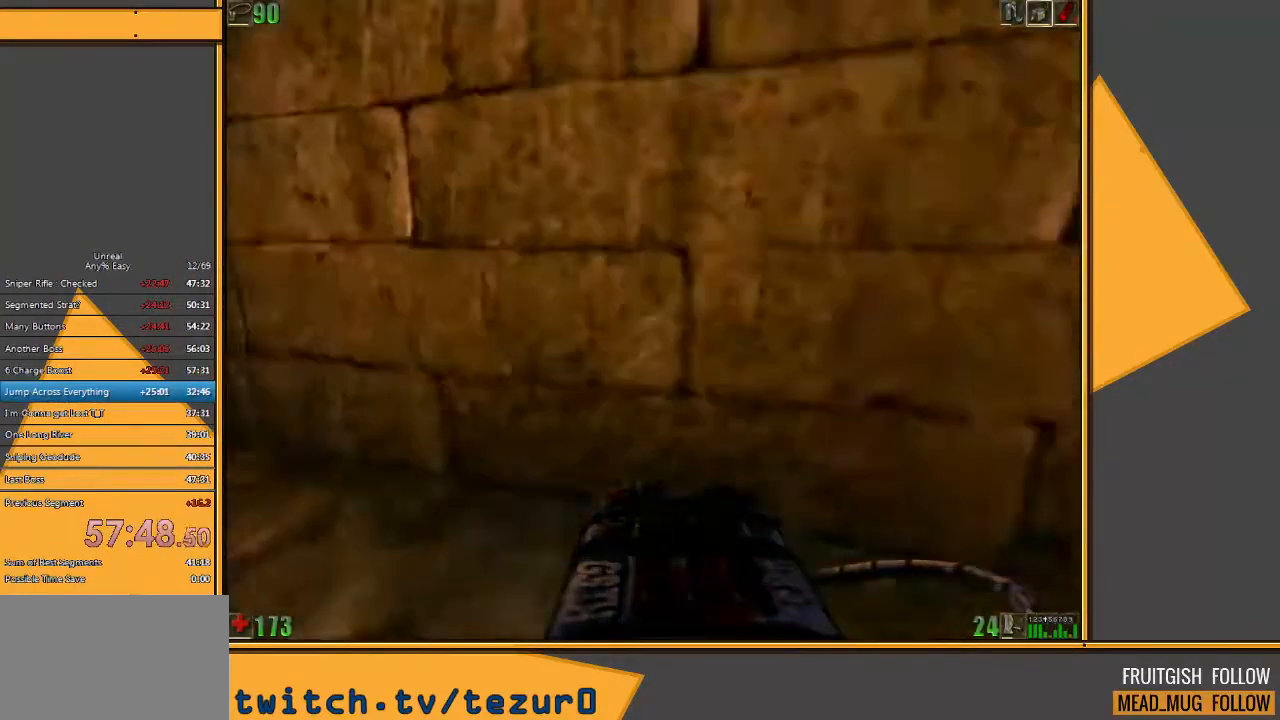
{"keys": ["w"], "mouse": [], "events": [[17, "s", "up"], [117, "w", "down"], [183, "5", "down"], [317, "5", "up"]]}
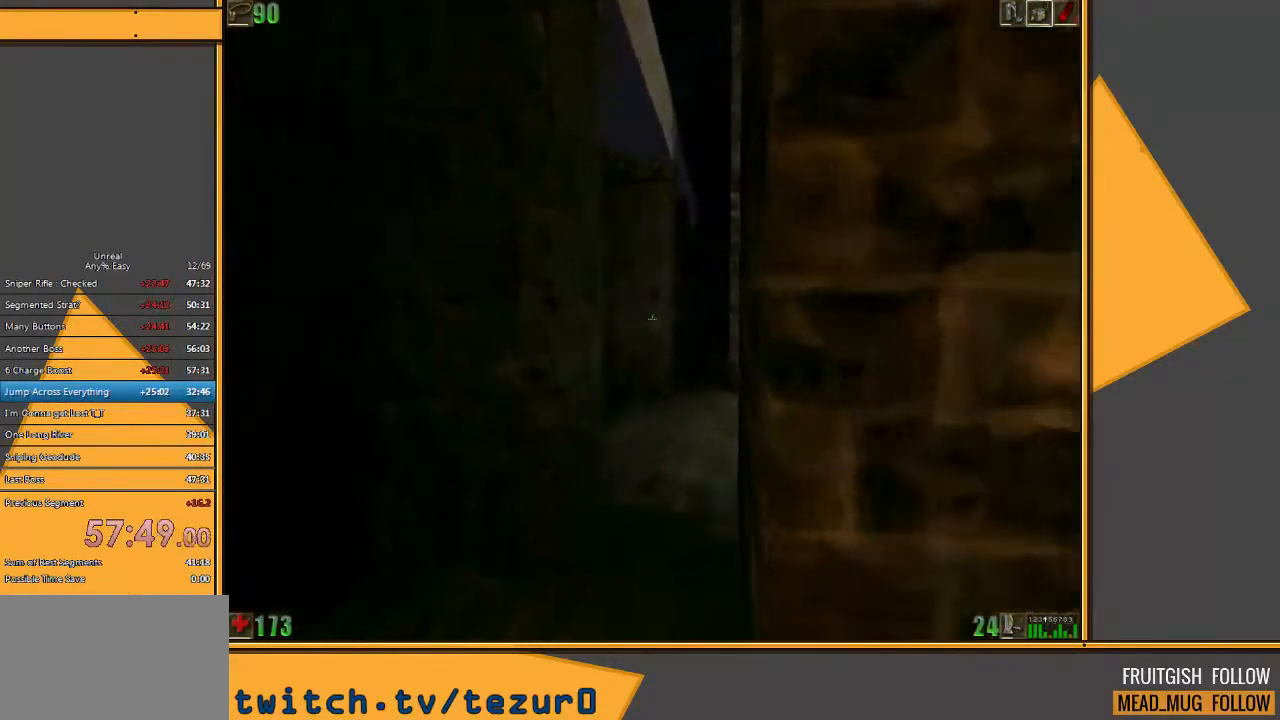
{"keys": ["w"], "mouse": [], "events": [[67, "a", "down"], [133, "a", "up"]]}
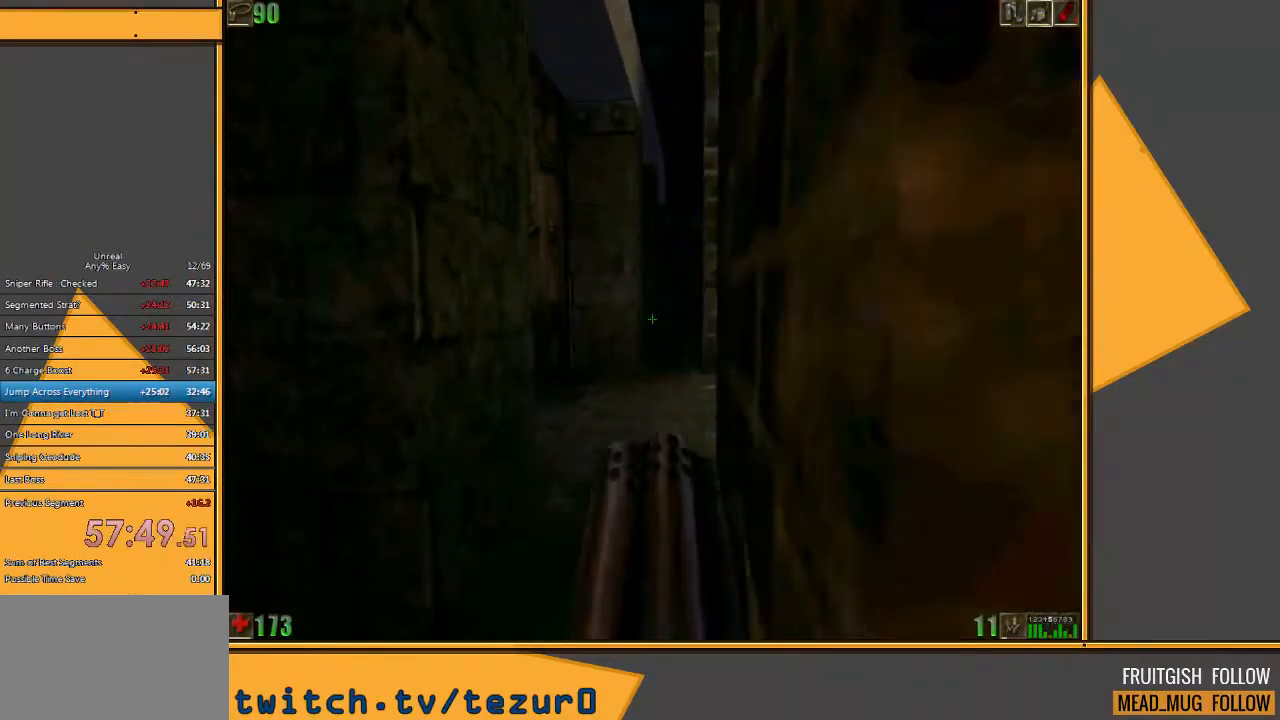
{"keys": ["w"], "mouse": [], "events": []}
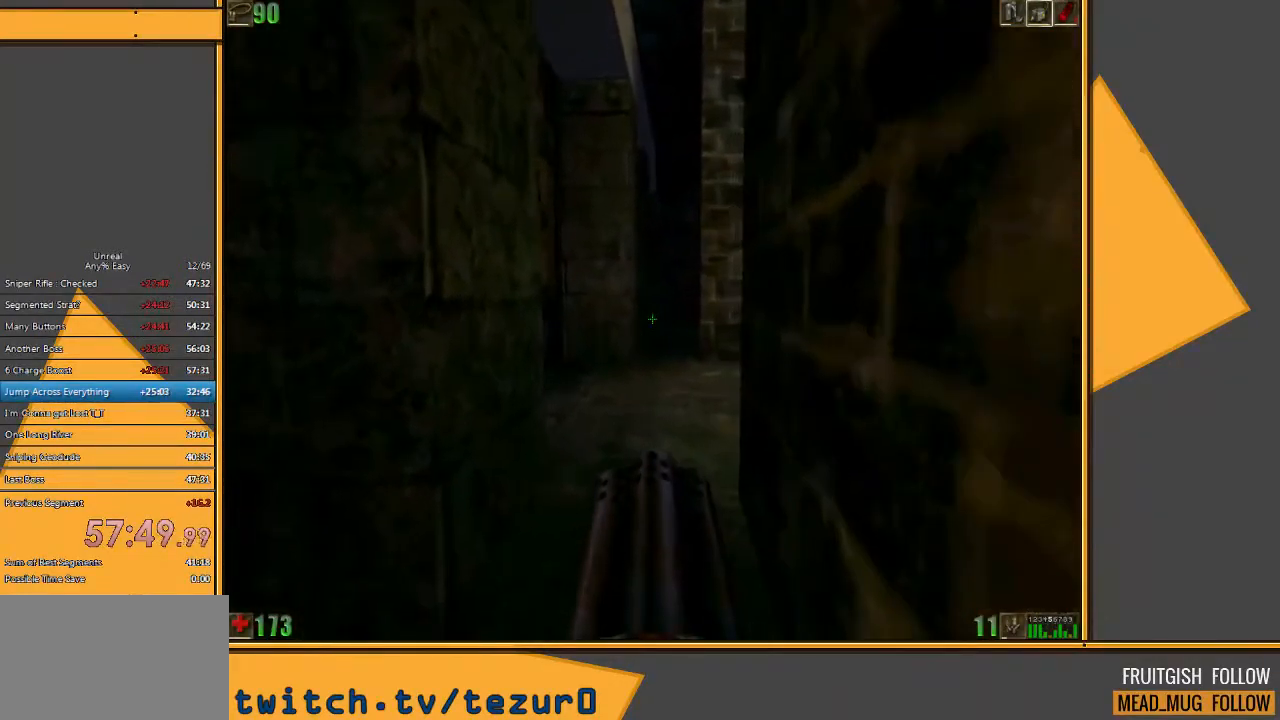
{"keys": ["w"], "mouse": [], "events": [[50, "d", "down"], [183, "d", "up"]]}
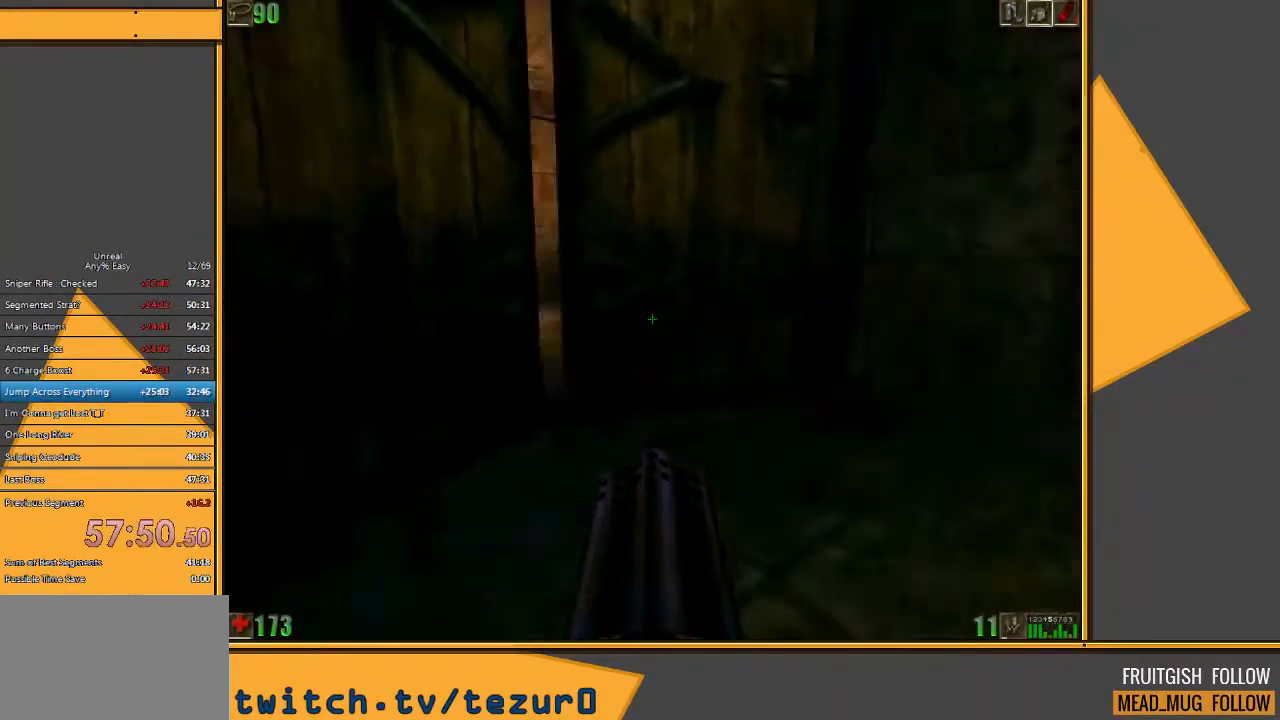
{"keys": [], "mouse": [], "events": [[167, "w", "up"]]}
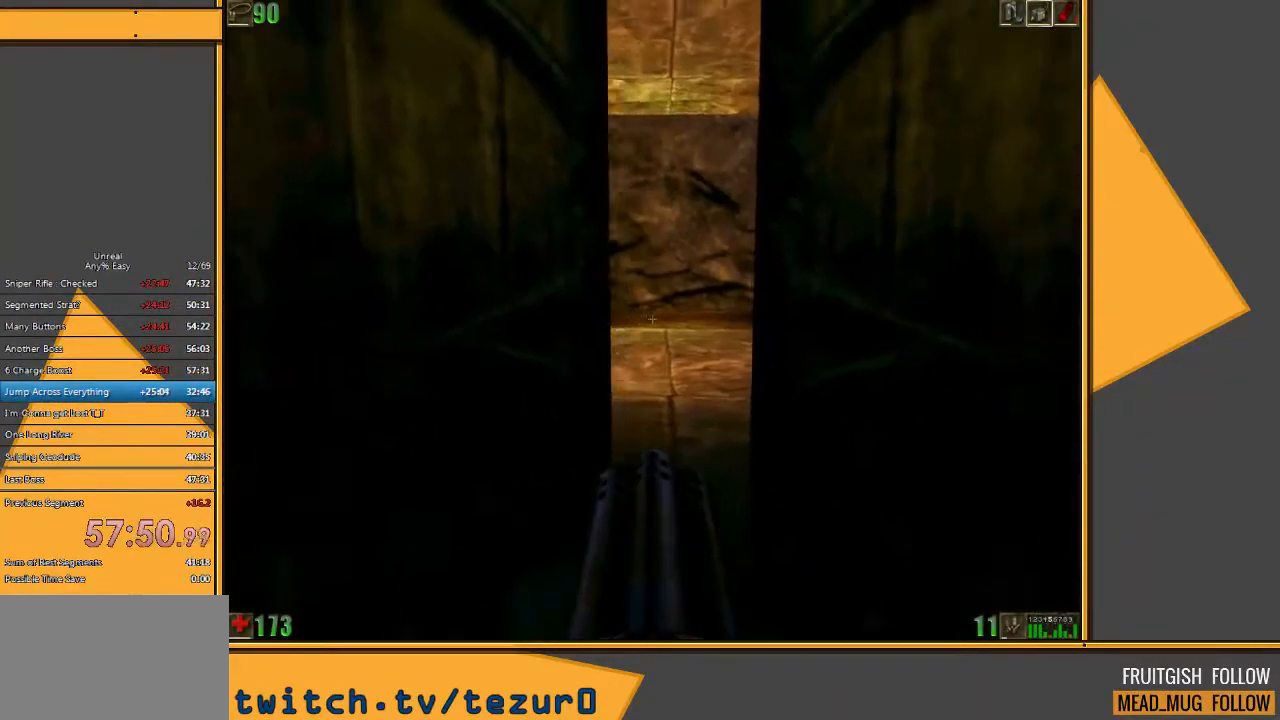
{"keys": ["w"], "mouse": [], "events": [[33, "w", "down"], [350, "e", "down"], [417, "e", "up"]]}
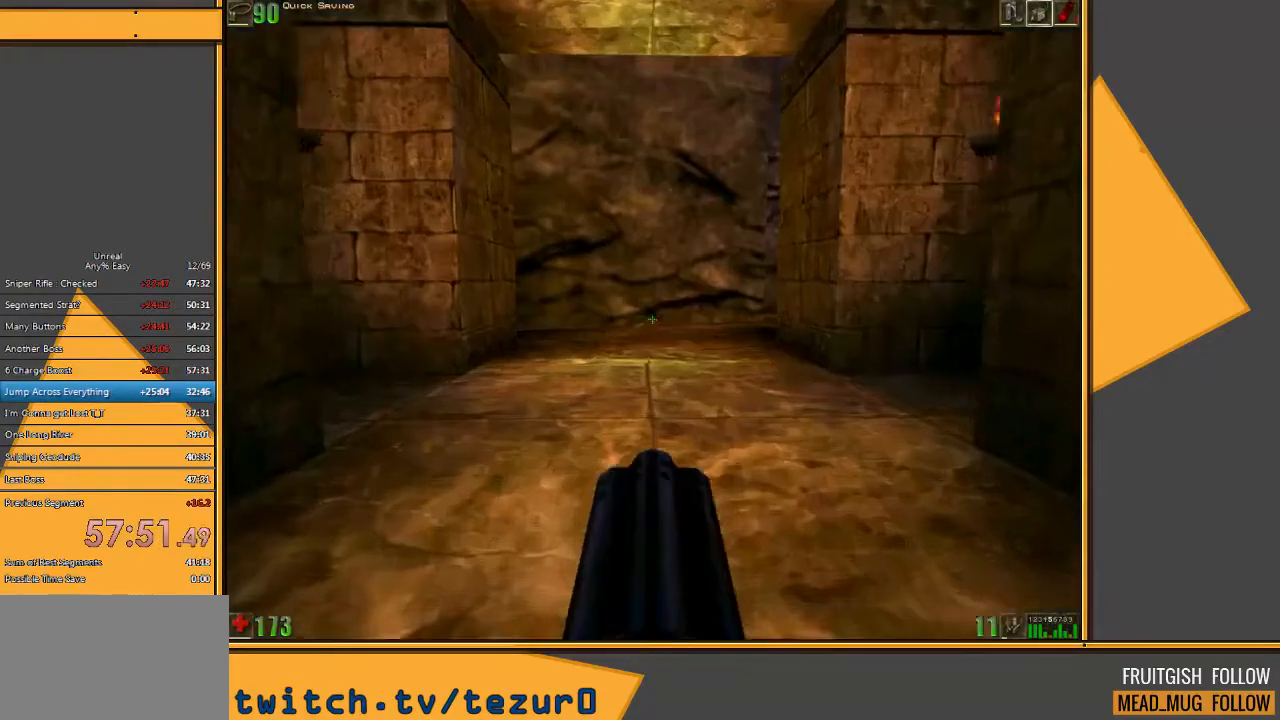
{"keys": ["w"], "mouse": [], "events": [[117, "a", "down"], [250, "a", "up"]]}
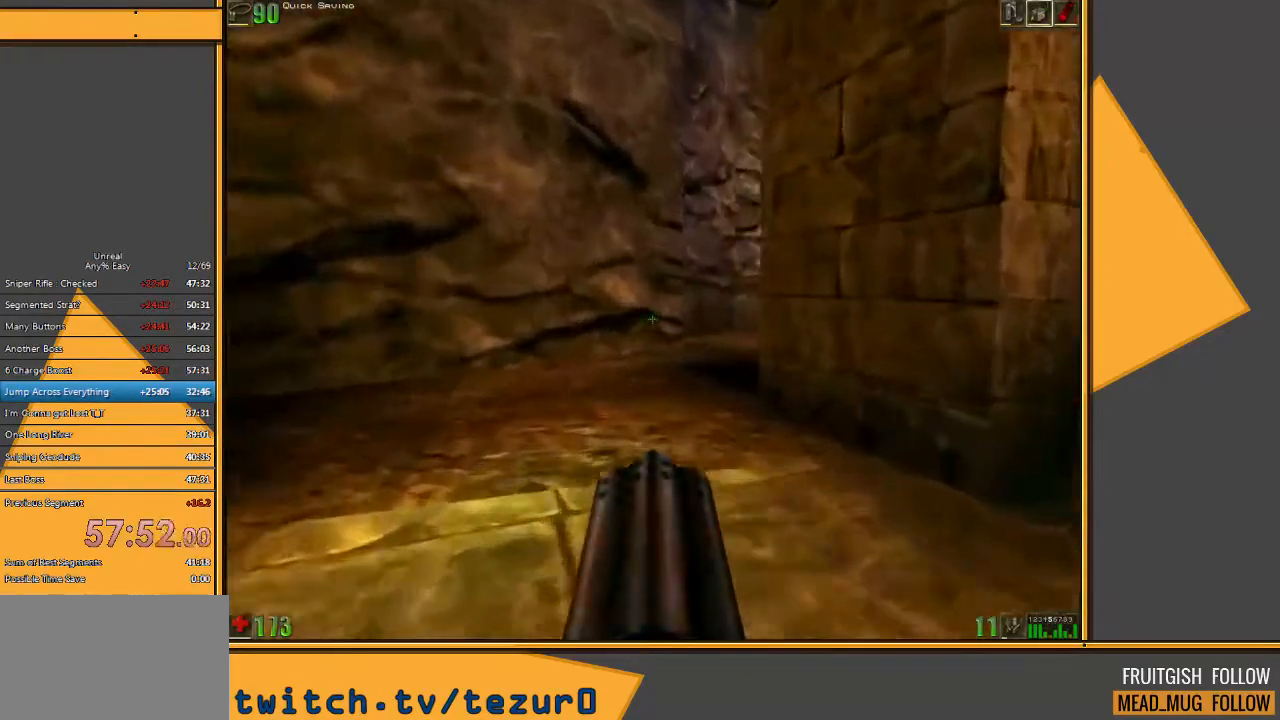
{"keys": ["w"], "mouse": [], "events": [[67, "a", "down"], [500, "a", "up"]]}
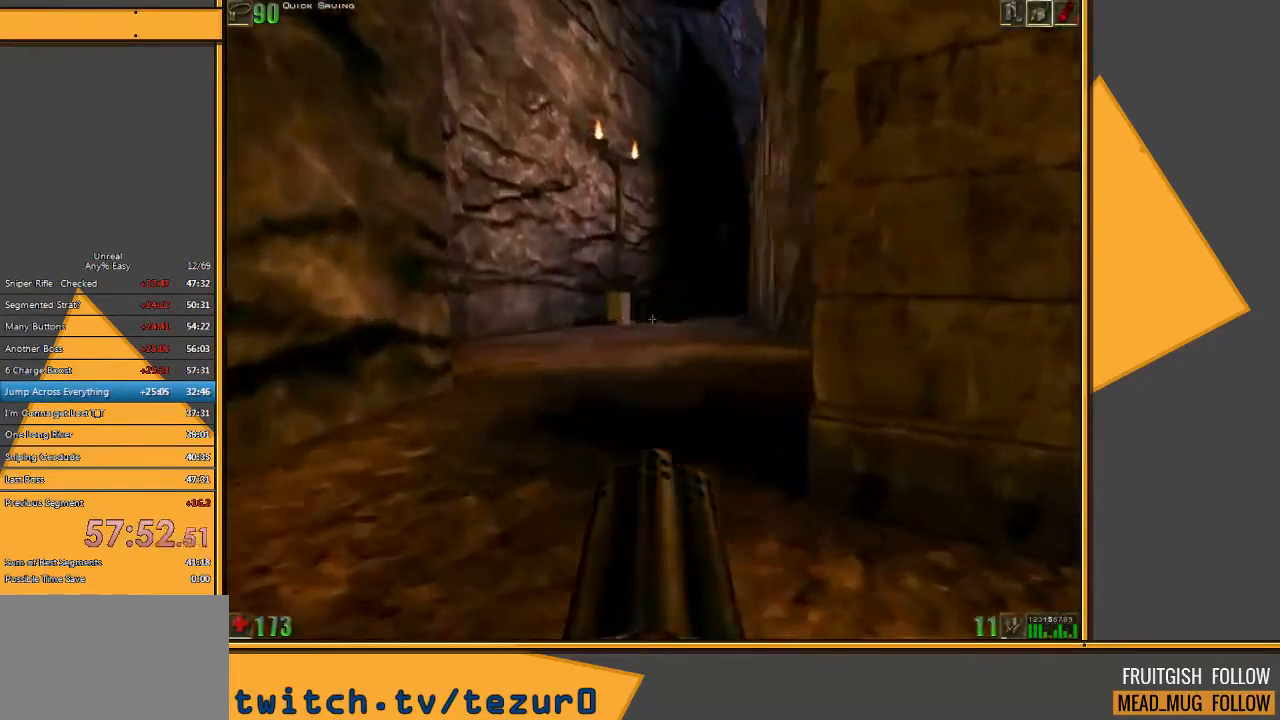
{"keys": ["w"], "mouse": [], "events": []}
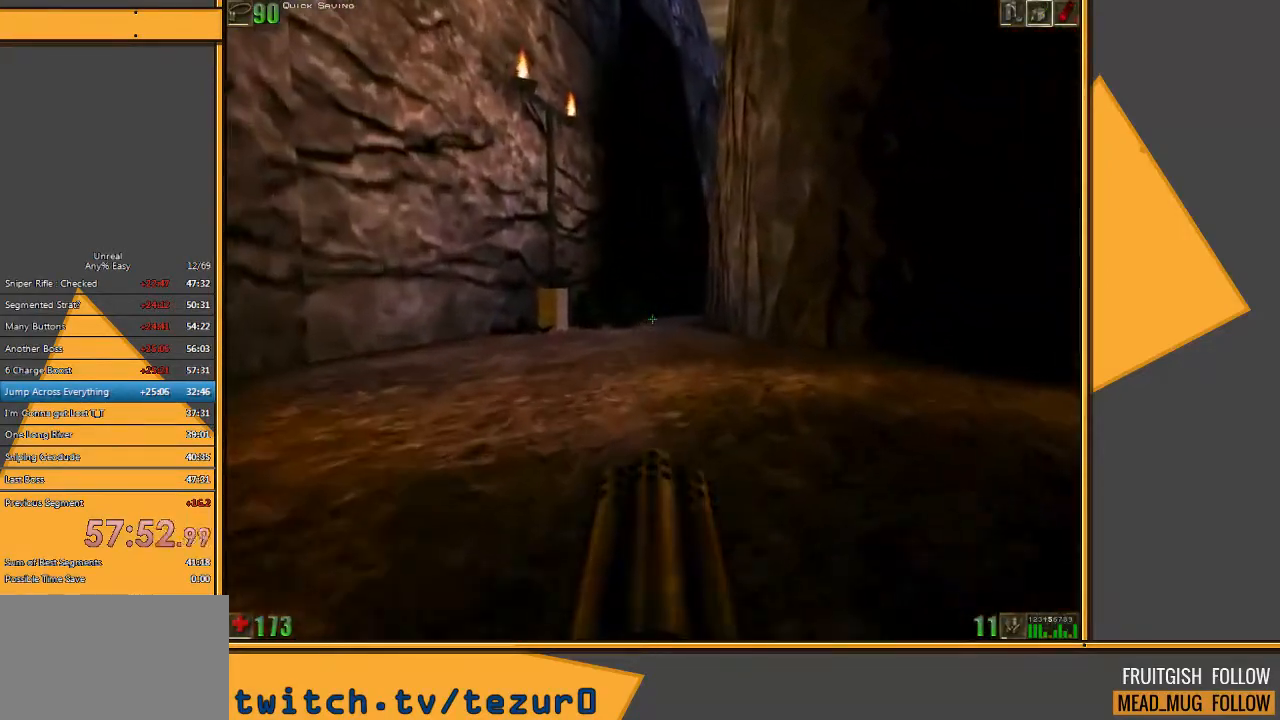
{"keys": ["w"], "mouse": ["left"], "events": [[283, "mouse_left", "down"]]}
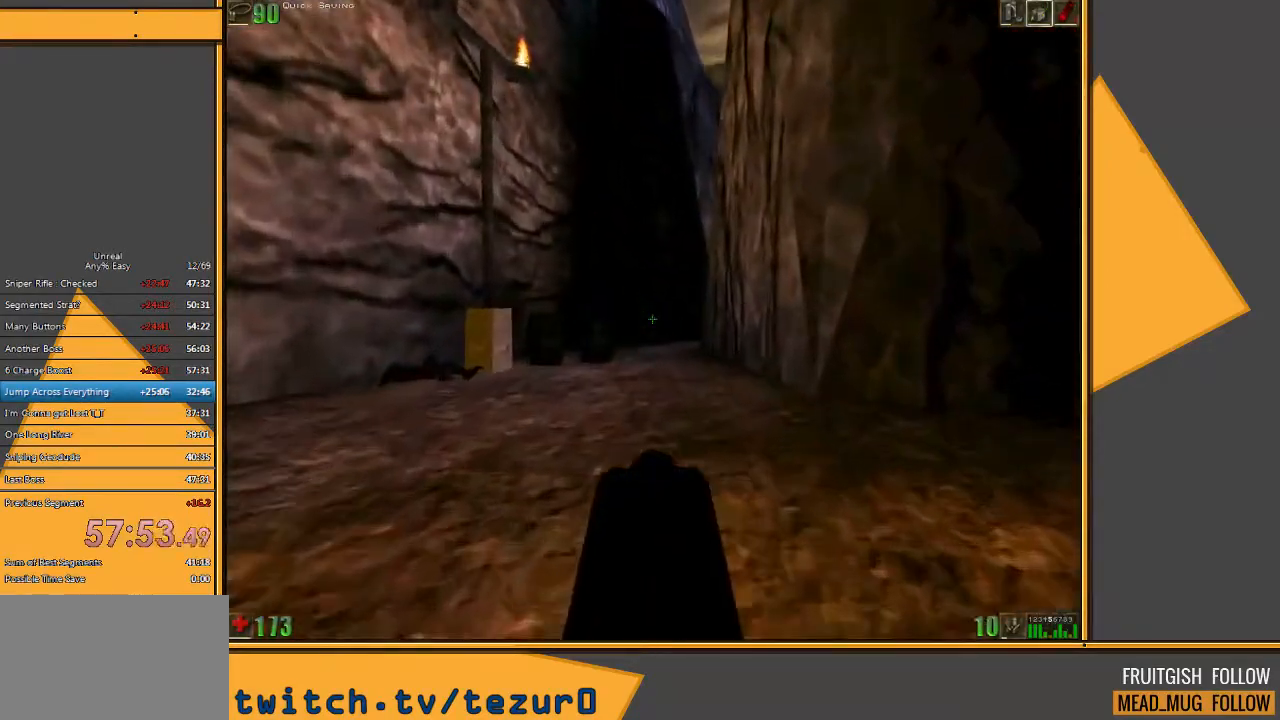
{"keys": ["w"], "mouse": ["left"], "events": []}
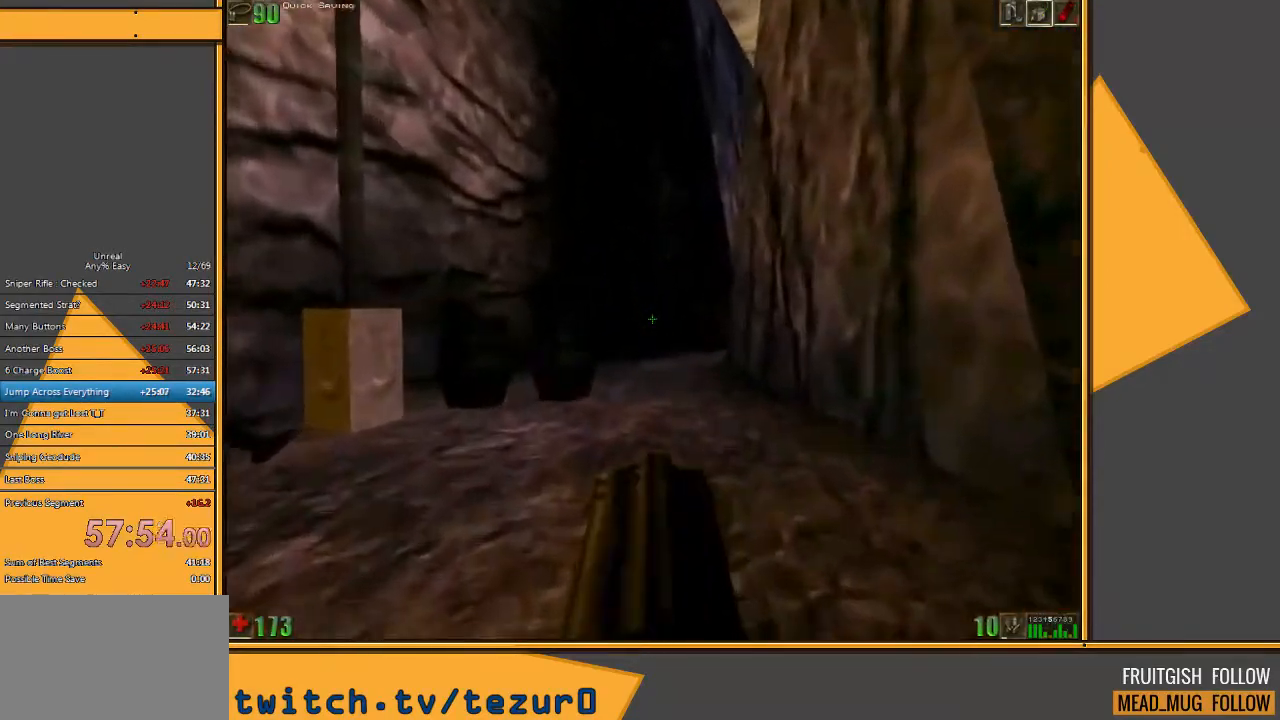
{"keys": ["w"], "mouse": ["left"], "events": []}
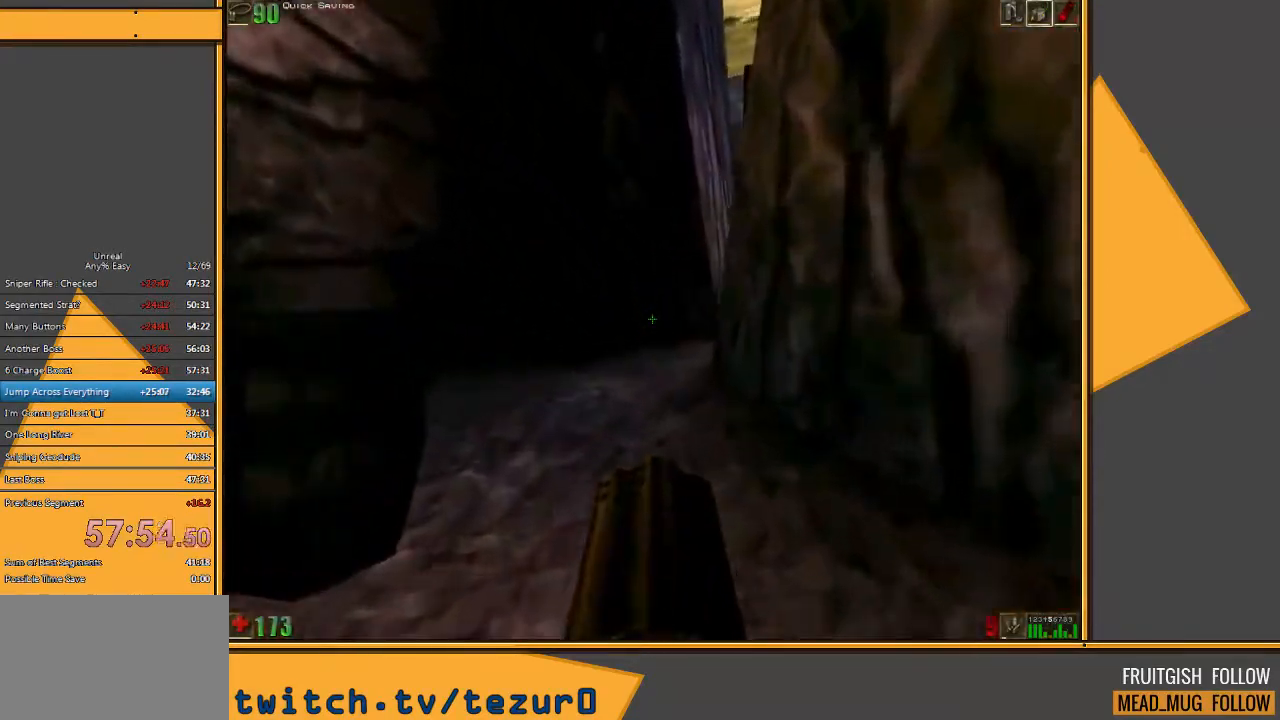
{"keys": ["w"], "mouse": ["left"], "events": [[133, "a", "down"], [483, "a", "up"]]}
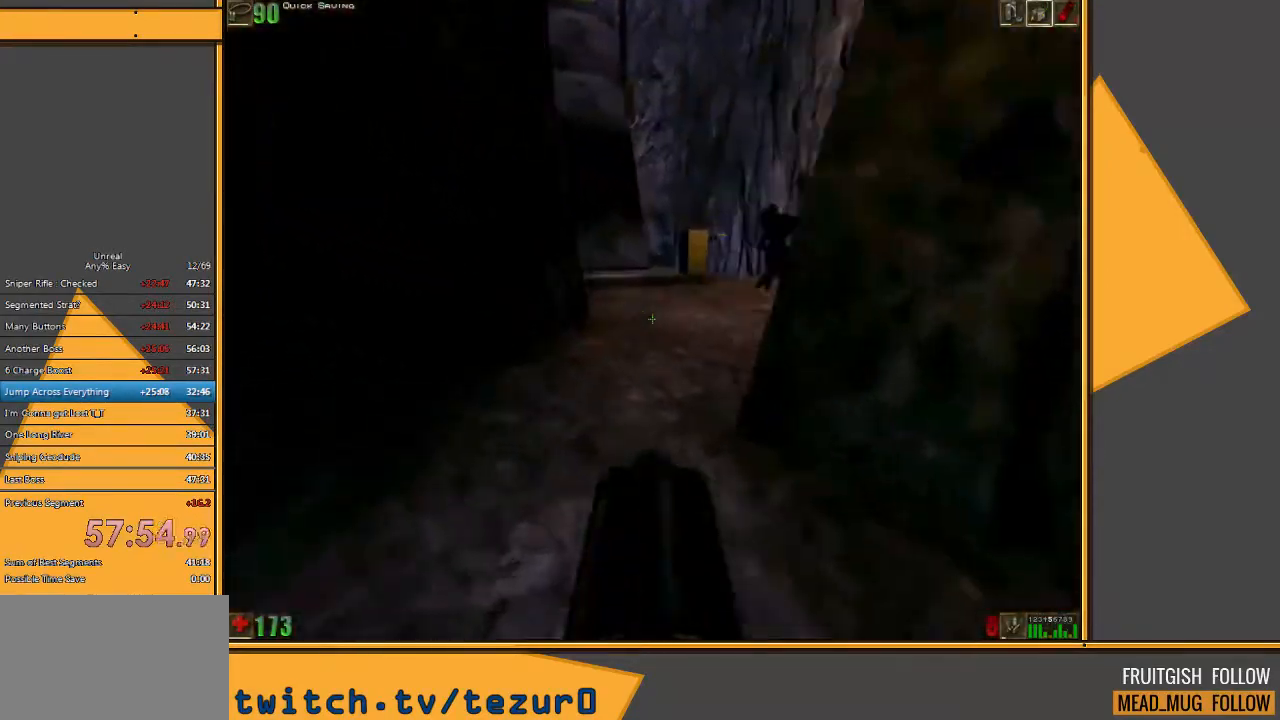
{"keys": ["w"], "mouse": ["left"], "events": []}
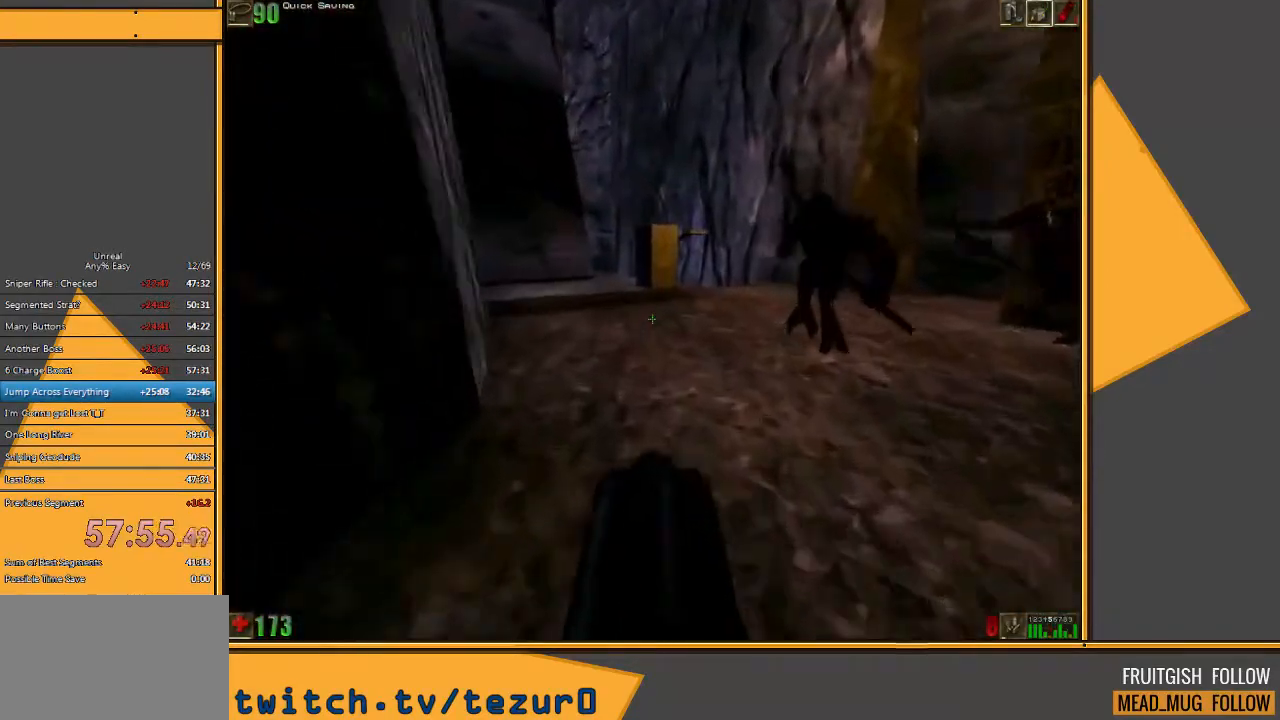
{"keys": ["w"], "mouse": ["left"], "events": [[367, "d", "down"], [467, "d", "up"]]}
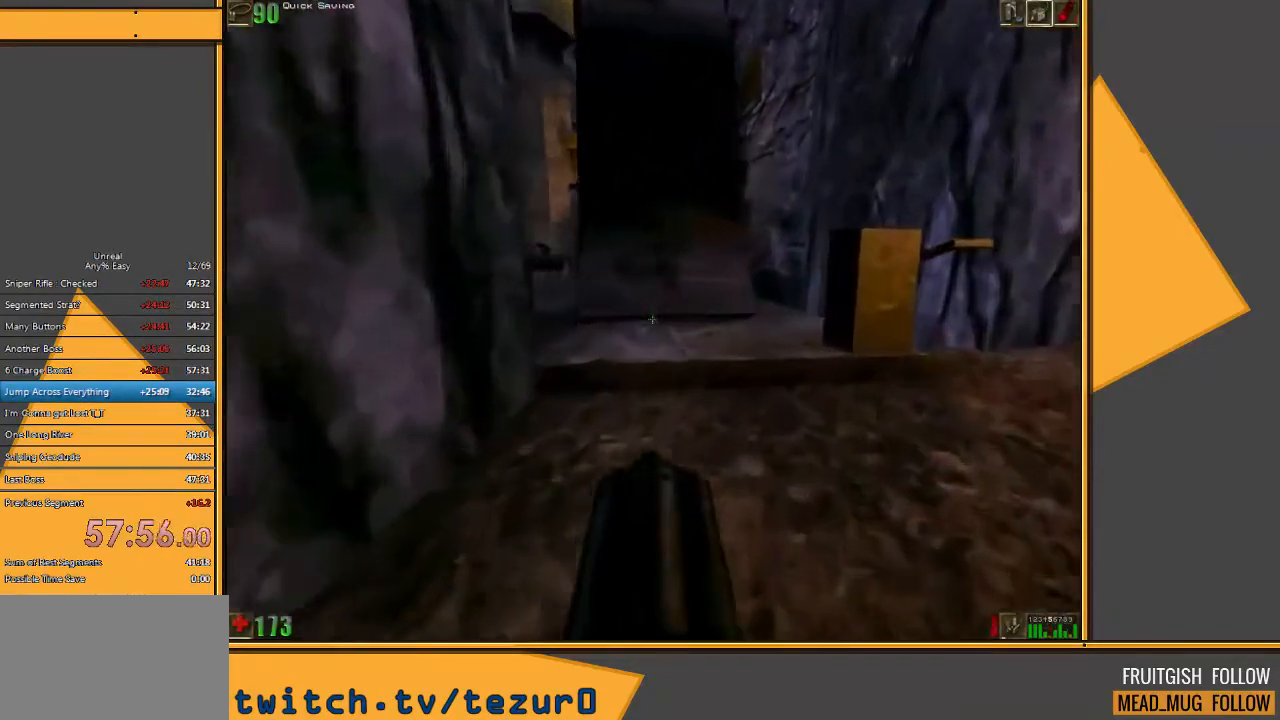
{"keys": ["d", "w"], "mouse": ["left"], "events": [[450, "d", "down"]]}
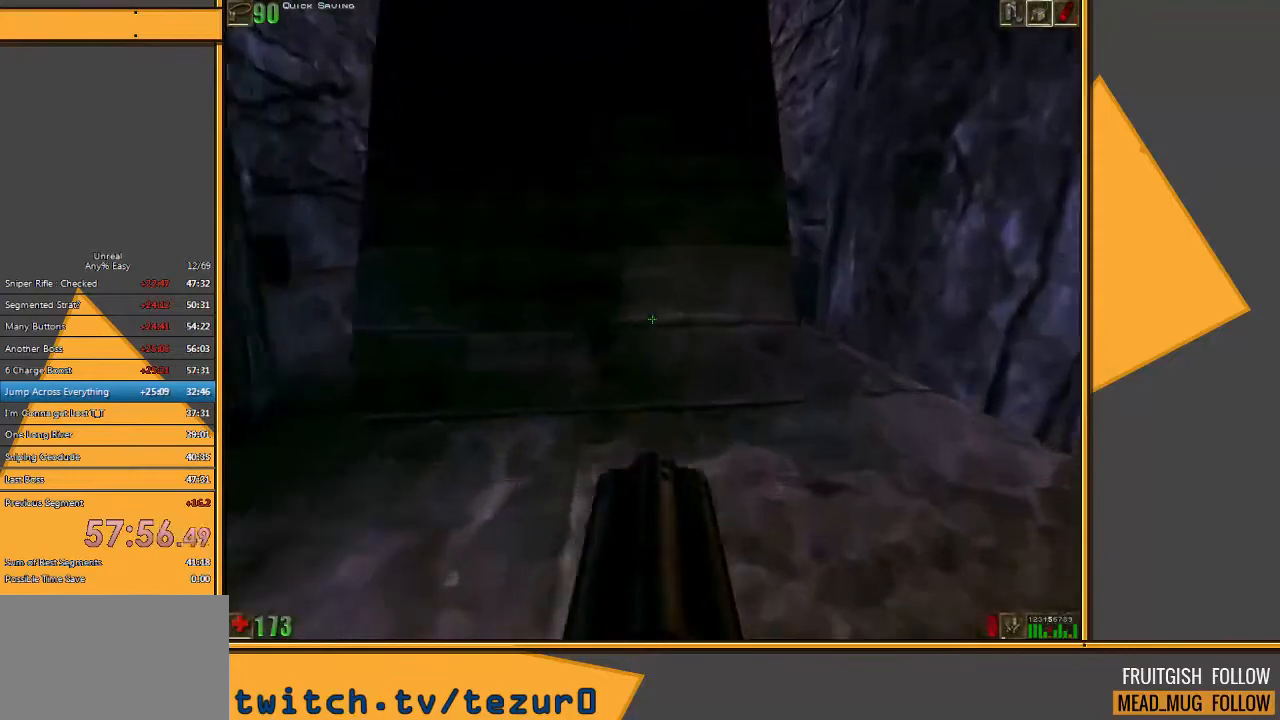
{"keys": ["w"], "mouse": ["left"], "events": [[250, "d", "up"], [250, "w", "up"], [467, "w", "down"]]}
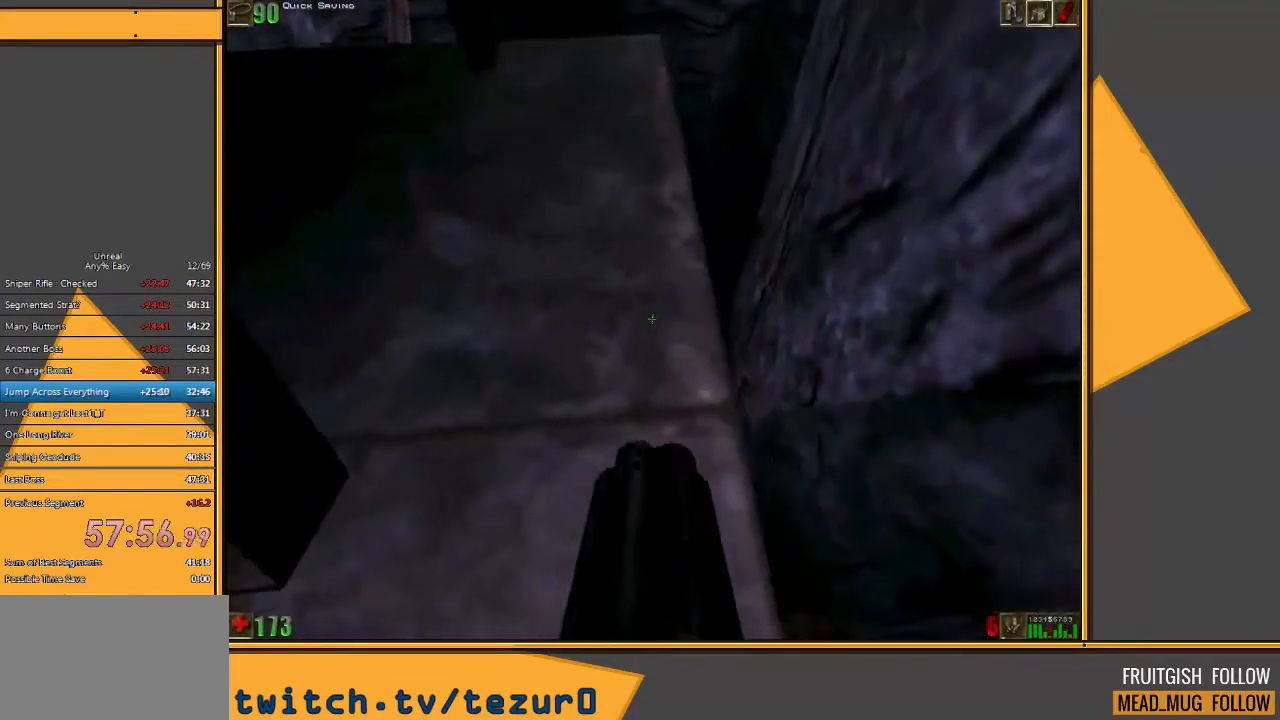
{"keys": ["space", "w"], "mouse": [], "events": [[250, "space", "down"], [283, "mouse_left", "up"]]}
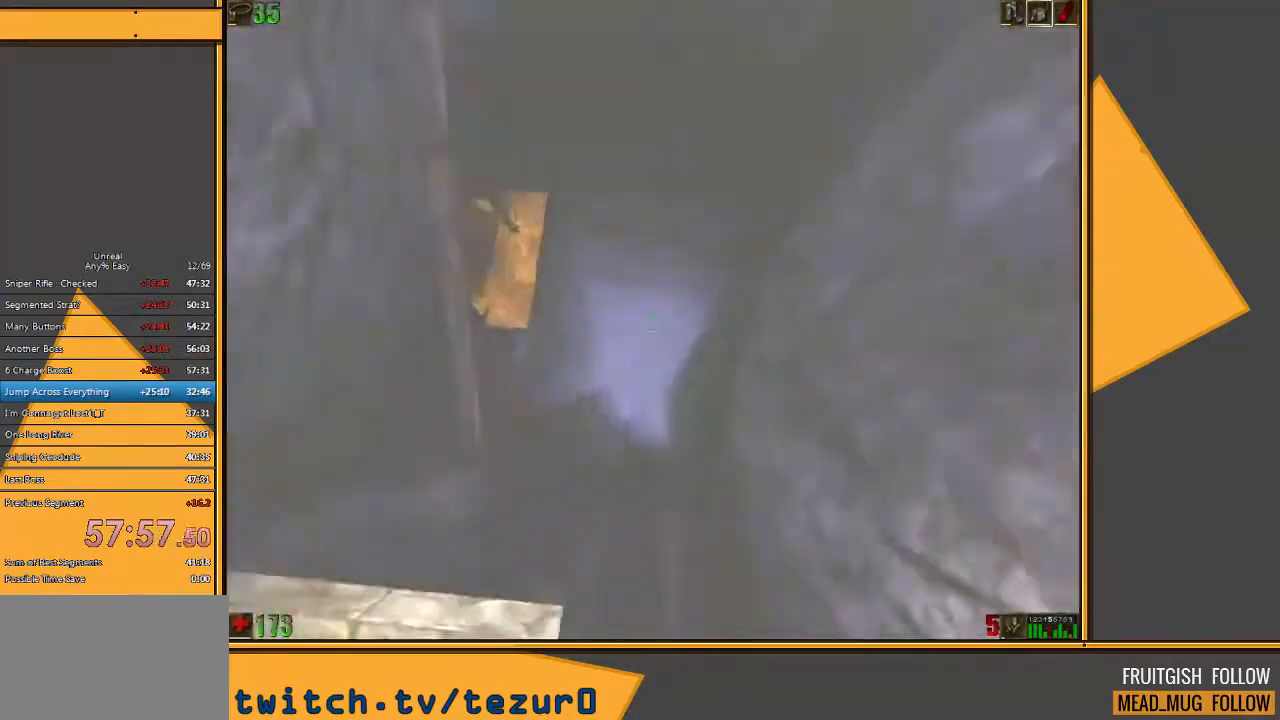
{"keys": ["w"], "mouse": [], "events": [[433, "space", "up"]]}
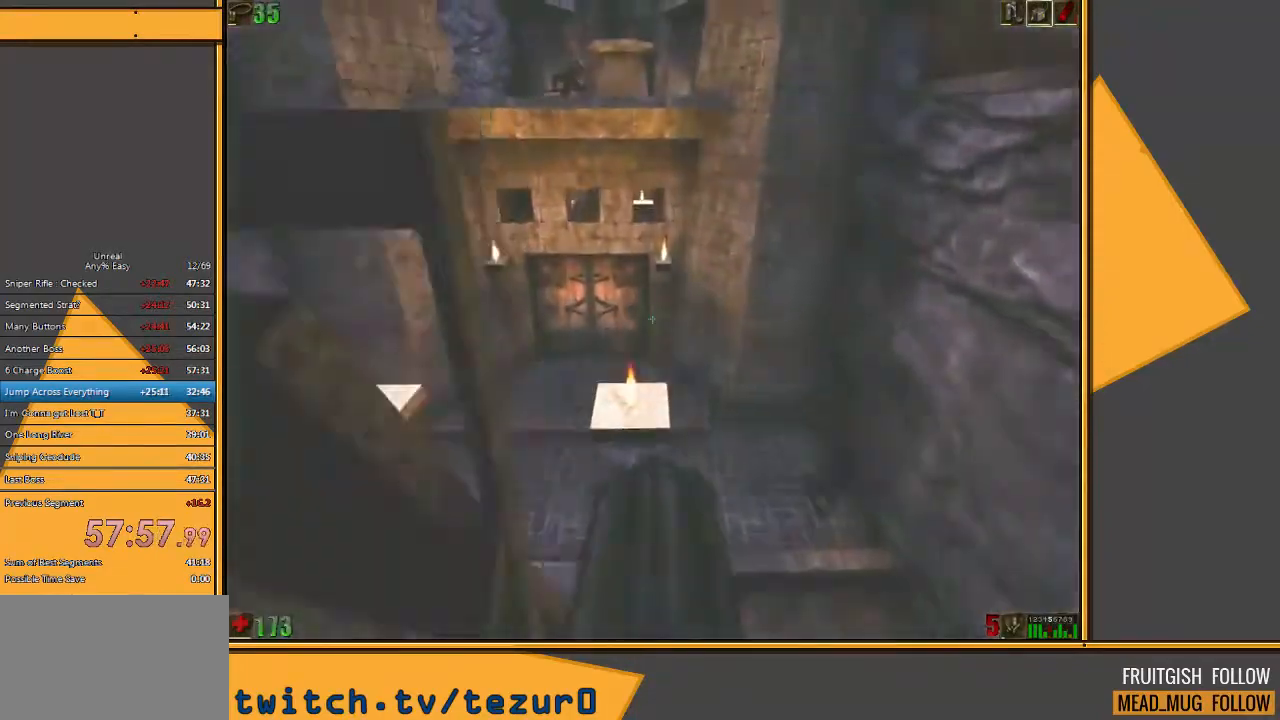
{"keys": ["w"], "mouse": [], "events": [[183, "a", "down"], [283, "a", "up"]]}
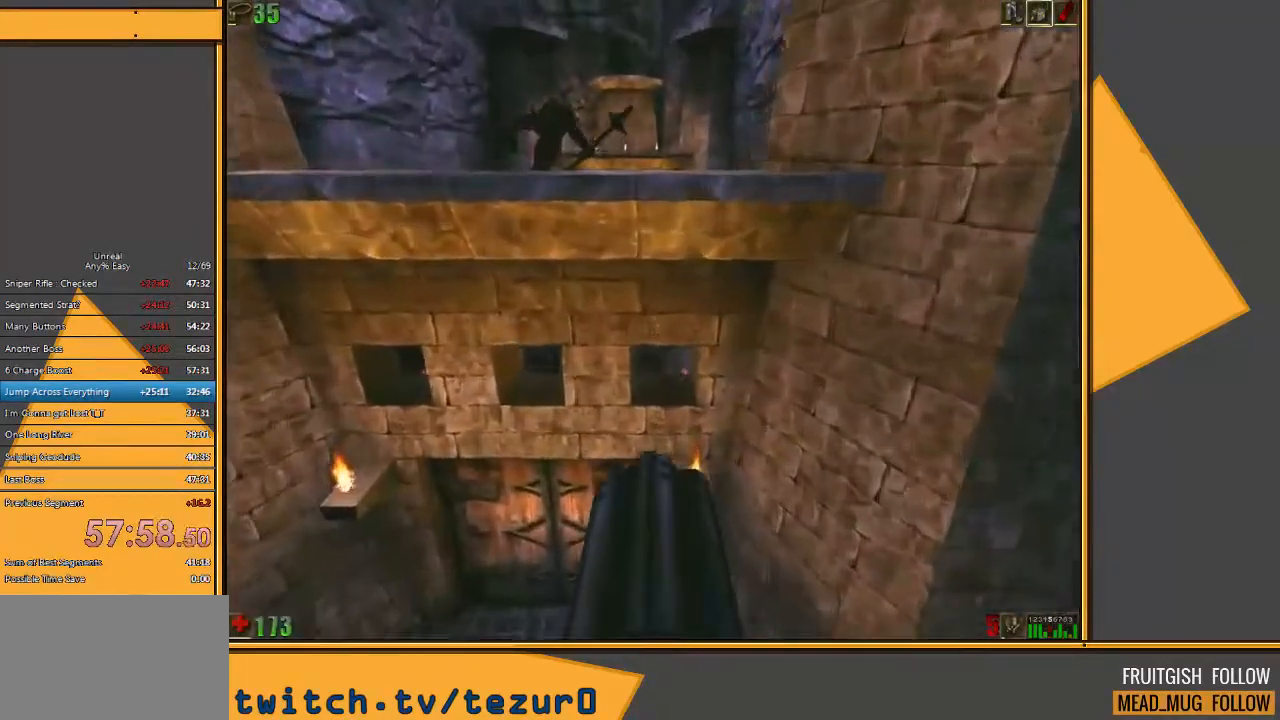
{"keys": [], "mouse": [], "events": [[117, "w", "up"], [317, "q", "down"], [383, "q", "up"]]}